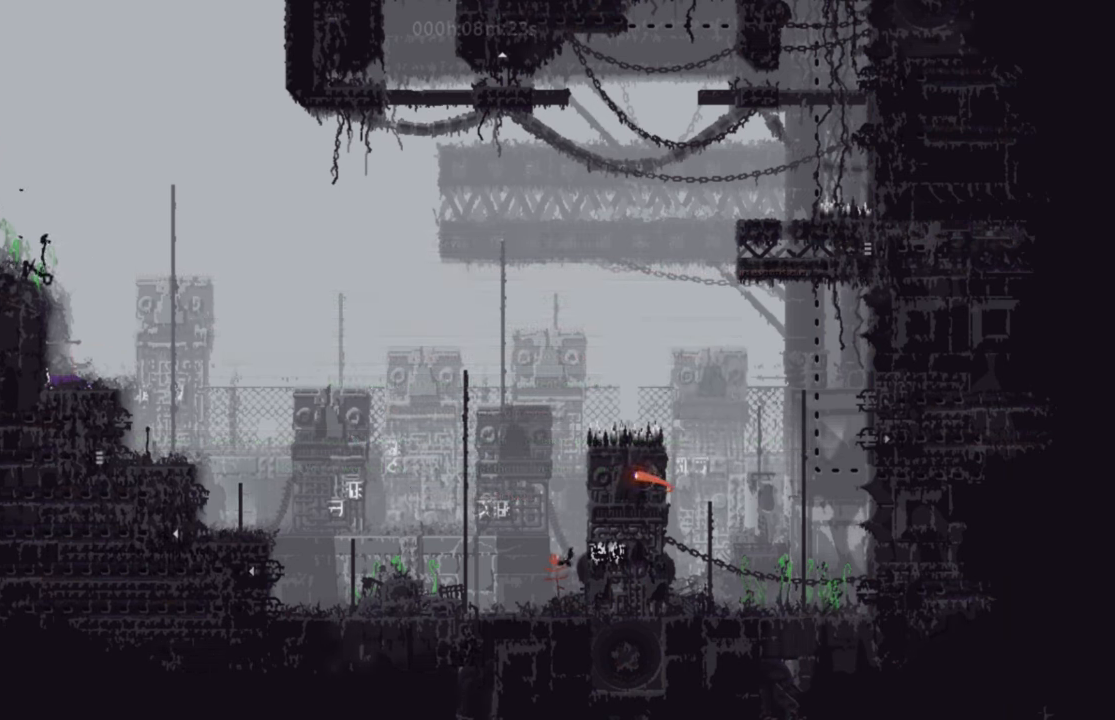
Gameplay with keyboard; each line is a JSON object with the keys held at the frame after it. "events" lists presses ("down") and releases ("up") of "down", "g", "j", "left", "right", "t" and "up" between this image and that frame as [ms after this image, input, new state], when the widget could be followed in between. No other keys are recorded. Mouse input is not recorded.
{"keys": ["g", "right"], "events": [[50, "g", "down"], [167, "g", "up"], [317, "g", "down"], [501, "right", "down"]]}
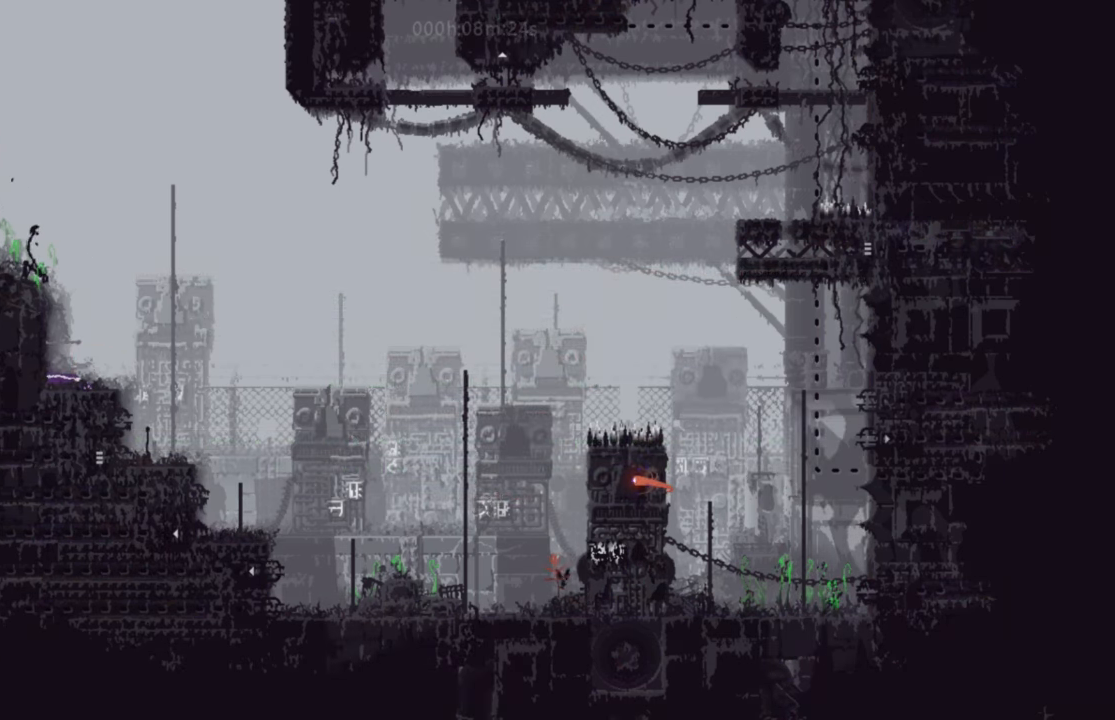
{"keys": ["g"], "events": [[217, "up", "down"], [284, "right", "up"], [334, "up", "up"]]}
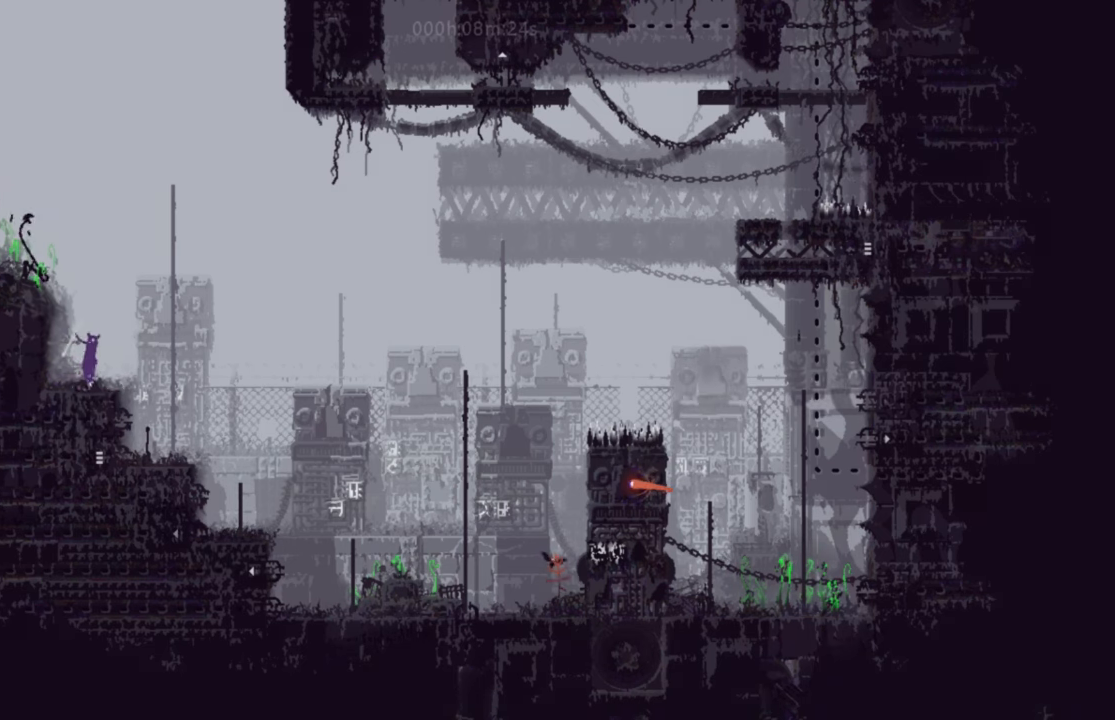
{"keys": ["g"], "events": []}
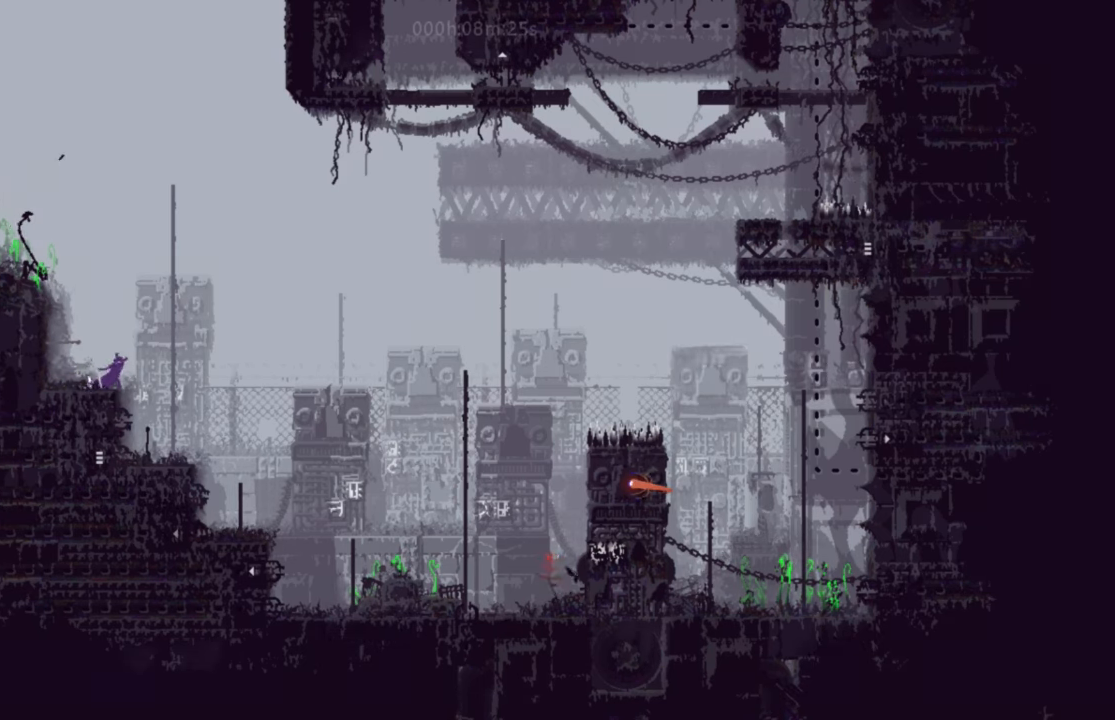
{"keys": ["g"], "events": []}
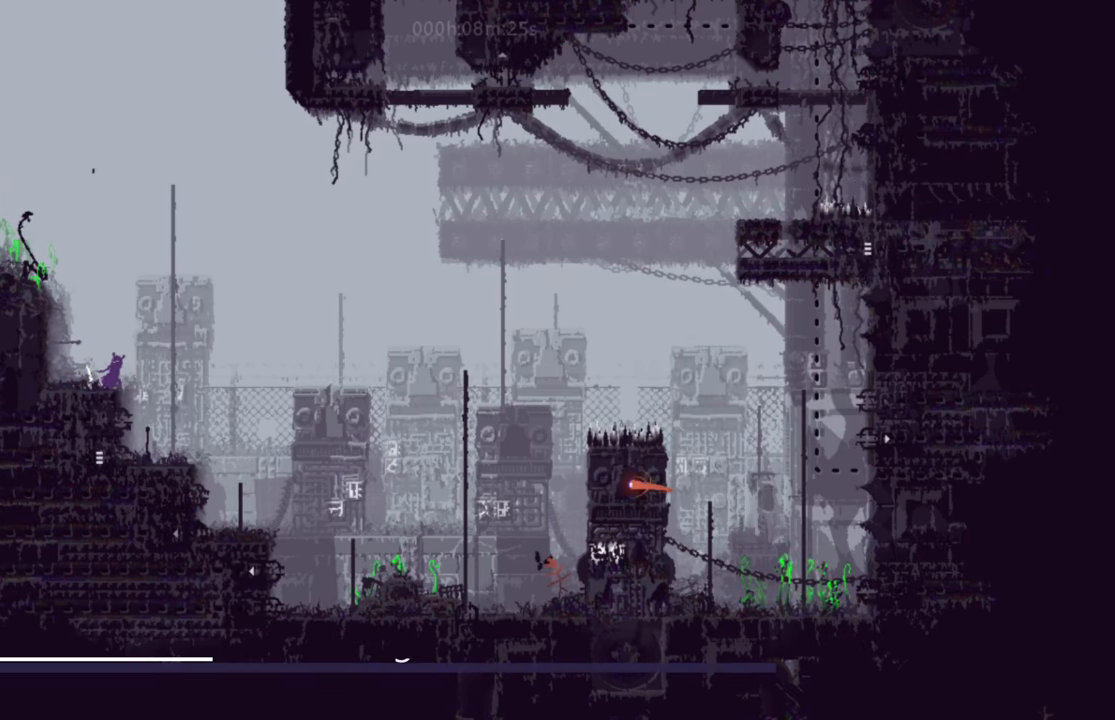
{"keys": ["g"], "events": []}
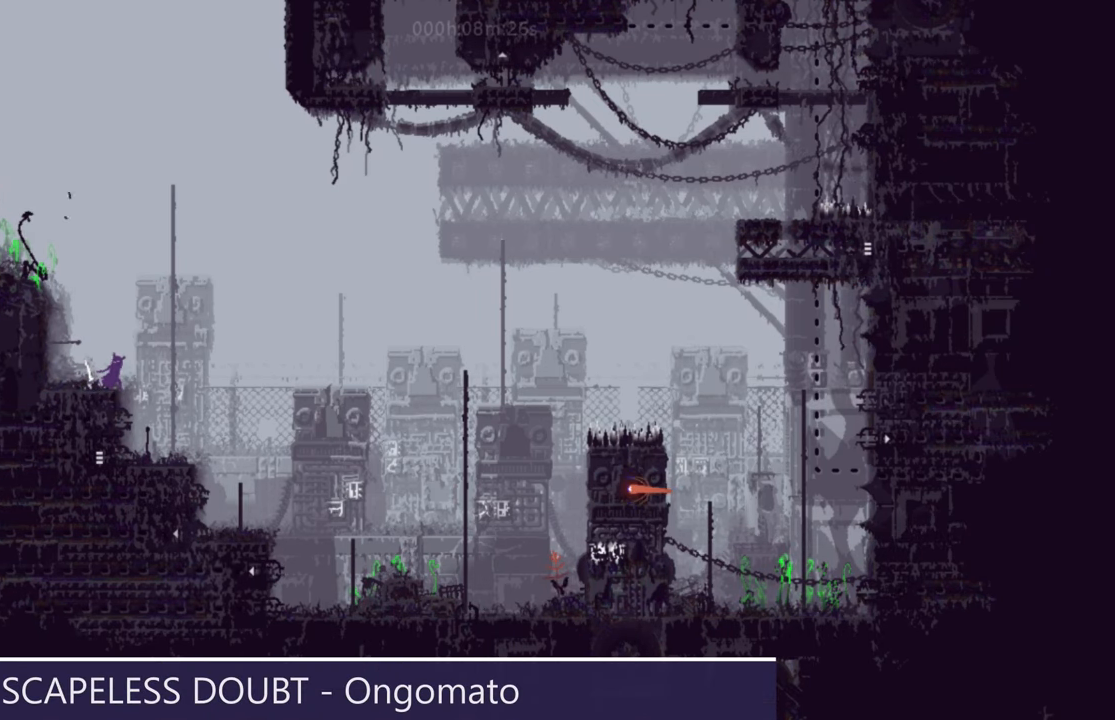
{"keys": ["g"], "events": []}
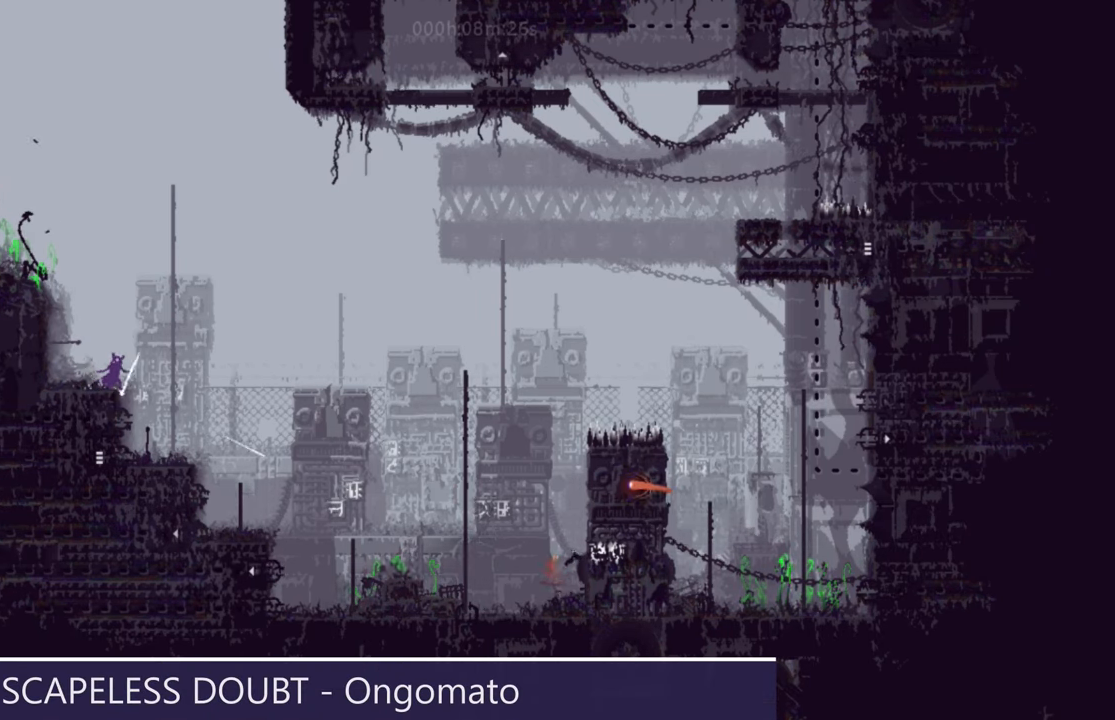
{"keys": ["left"], "events": [[117, "right", "down"], [201, "g", "up"], [234, "down", "down"], [317, "right", "up"], [451, "left", "down"], [501, "down", "up"]]}
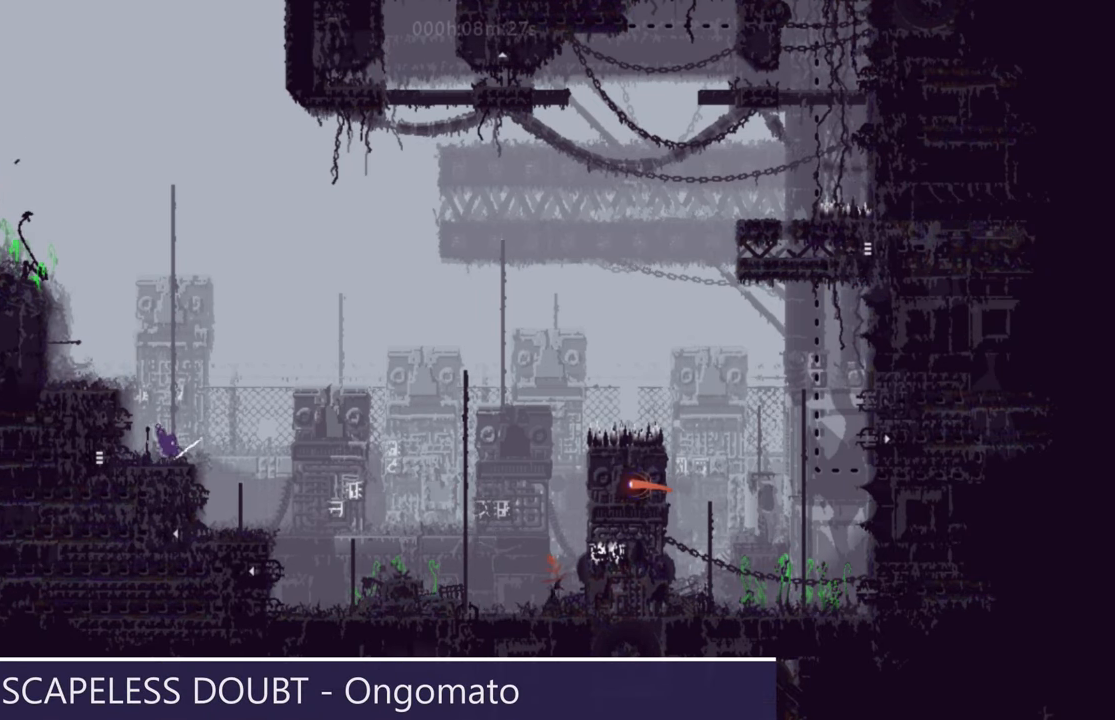
{"keys": ["left"], "events": []}
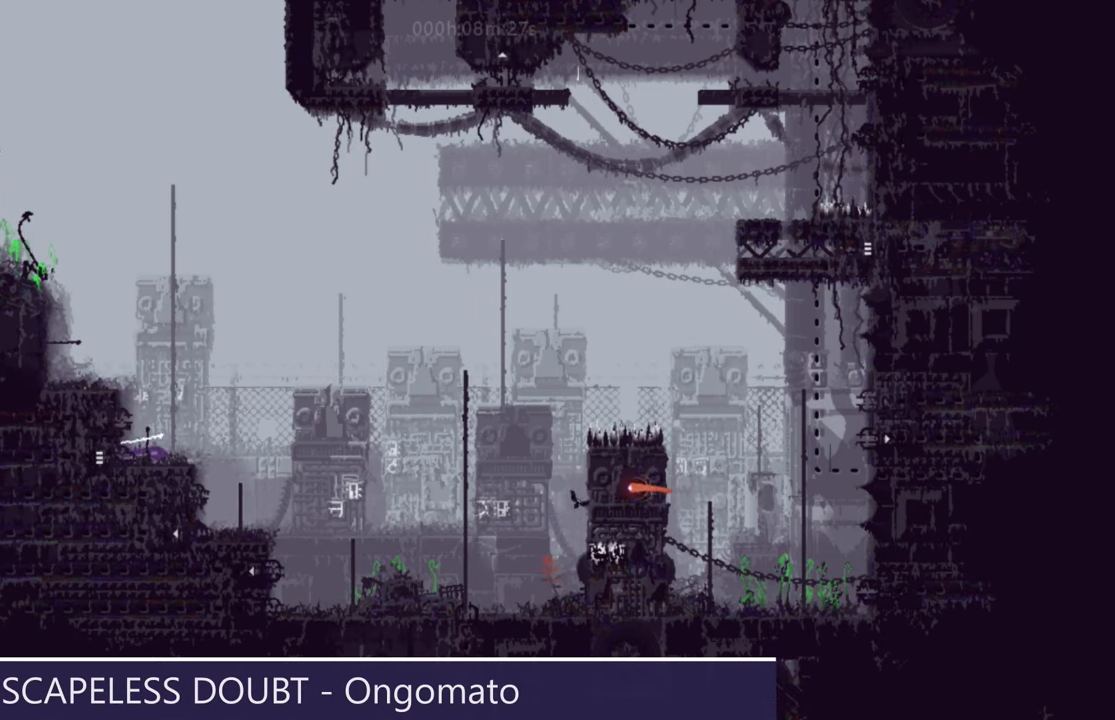
{"keys": ["left"], "events": []}
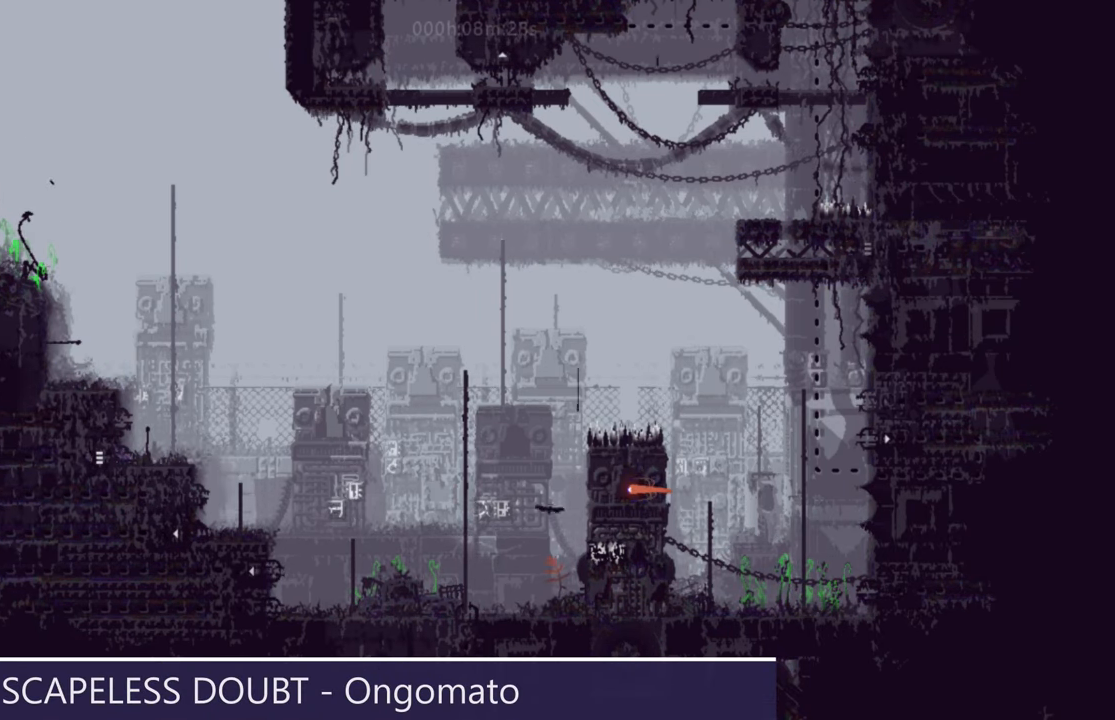
{"keys": ["left"], "events": []}
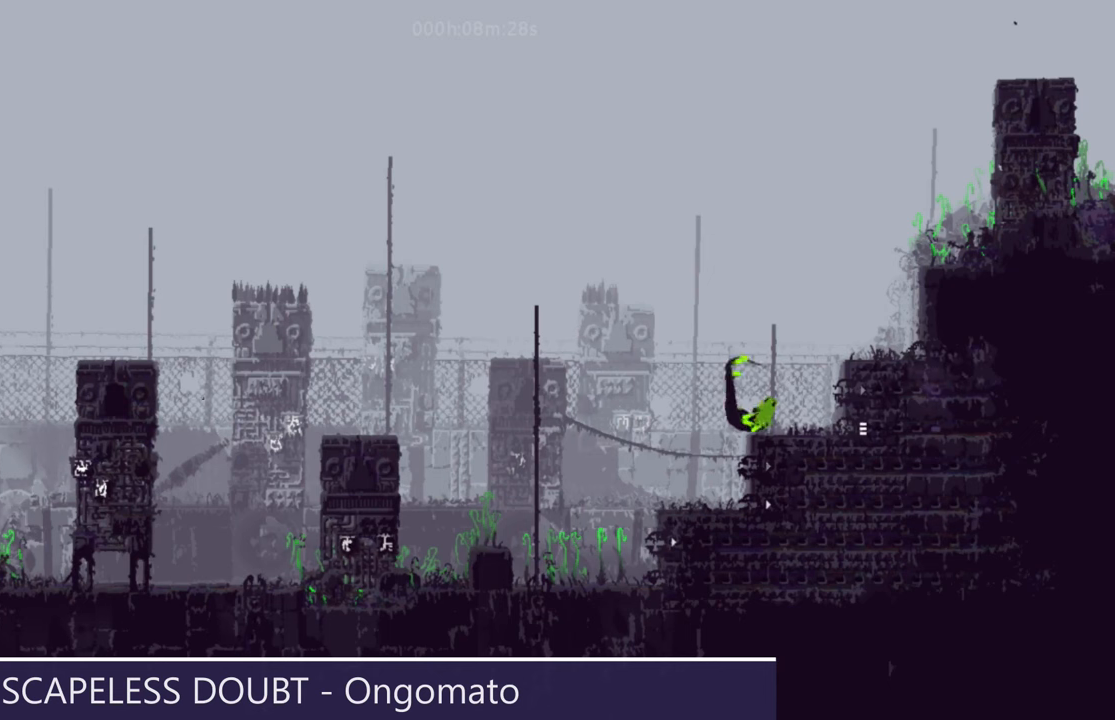
{"keys": [], "events": [[200, "left", "up"]]}
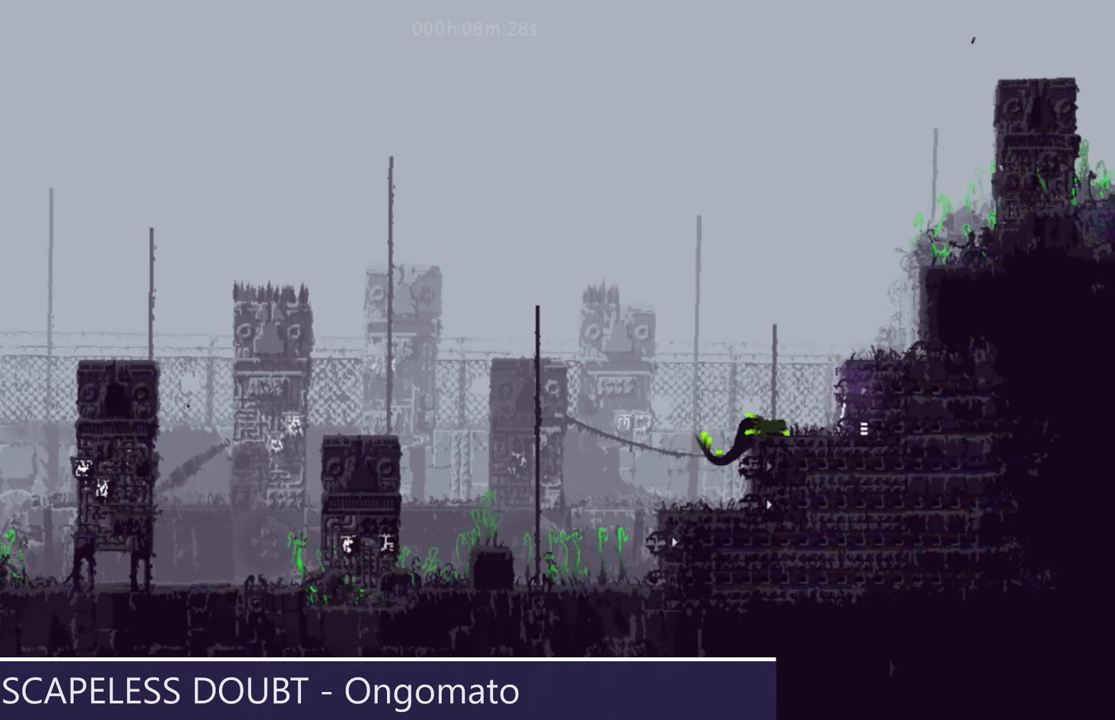
{"keys": ["right"], "events": [[67, "right", "down"]]}
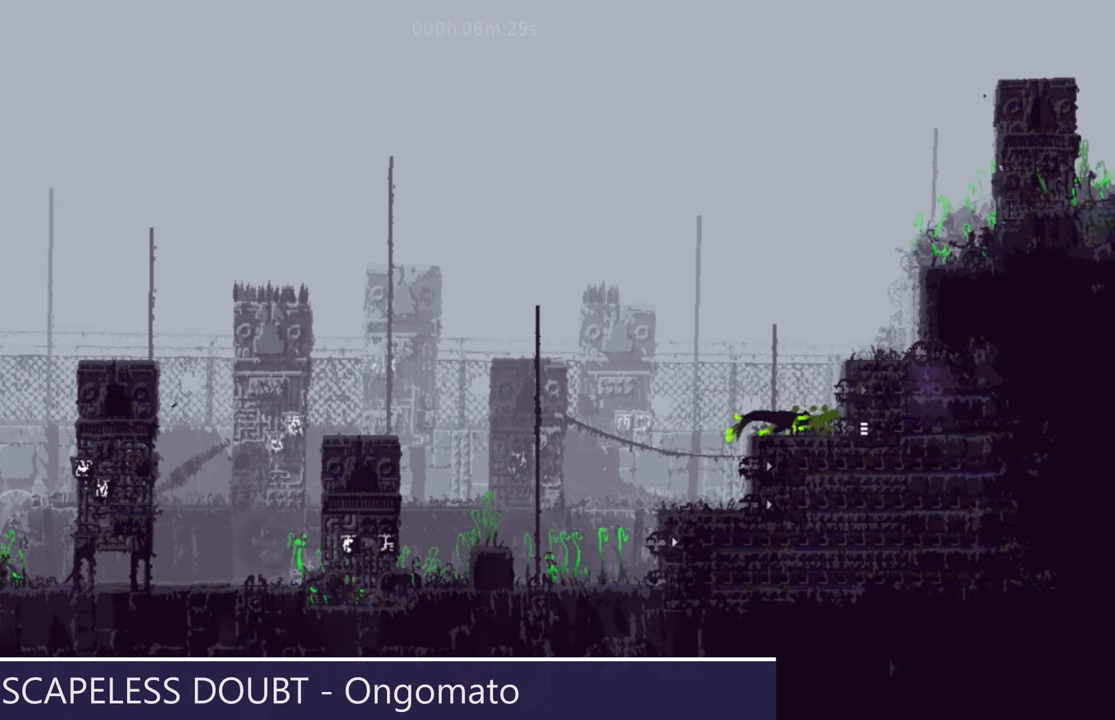
{"keys": ["left"], "events": [[467, "right", "up"], [484, "left", "down"]]}
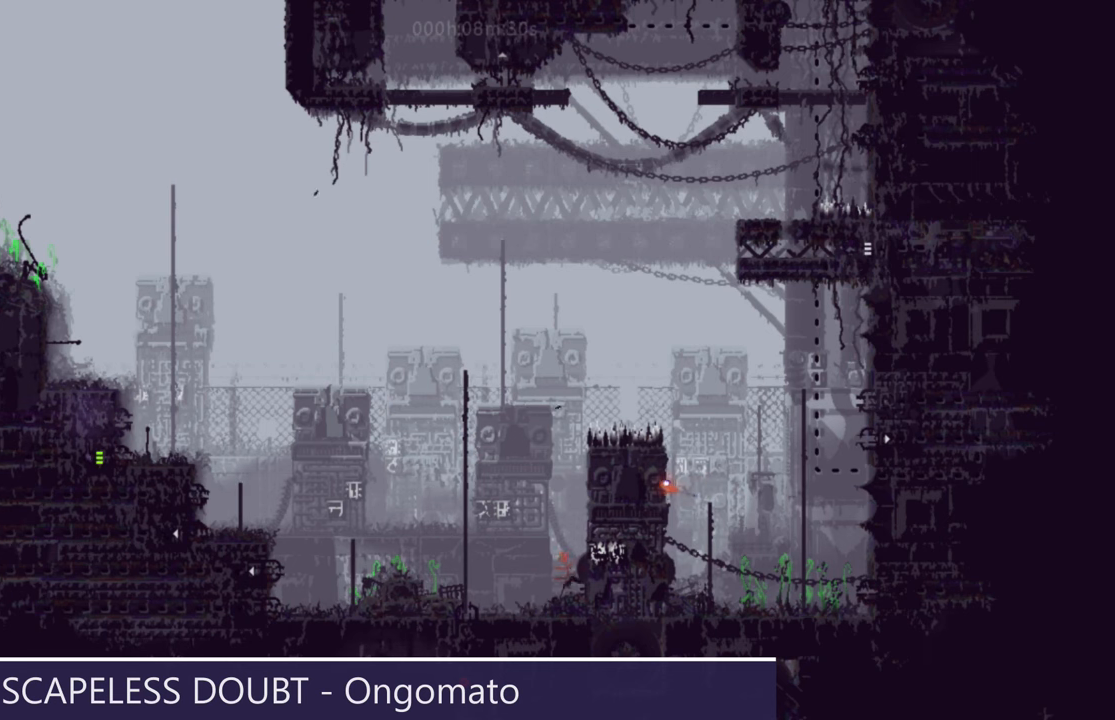
{"keys": ["left"], "events": []}
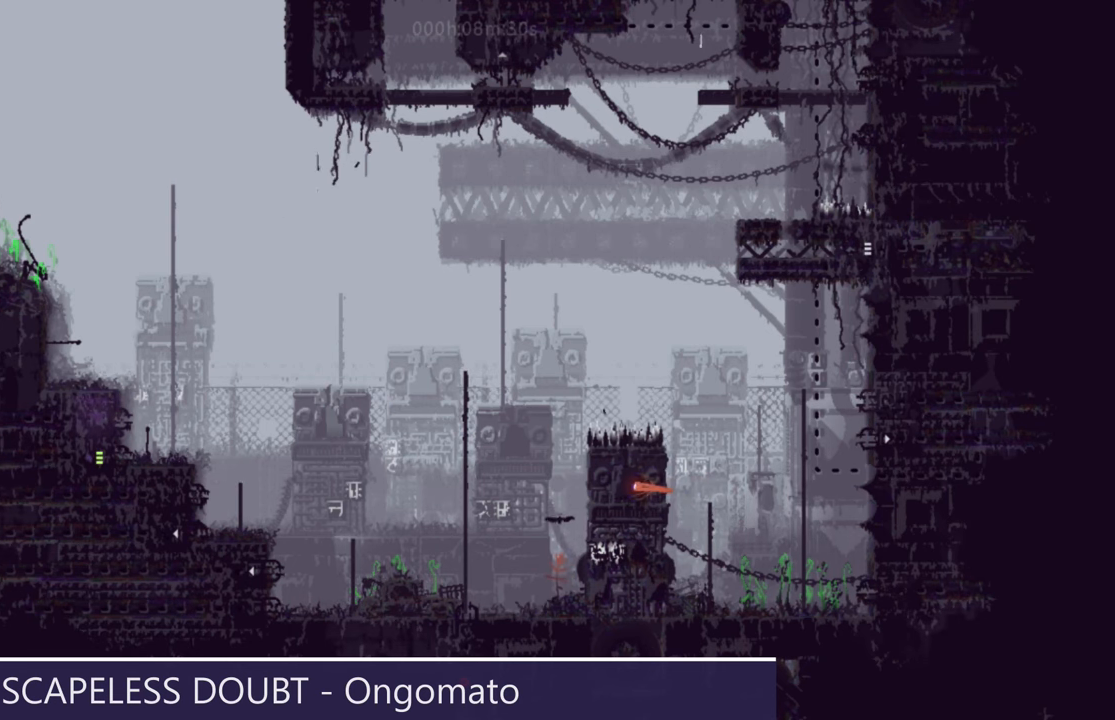
{"keys": ["left"], "events": []}
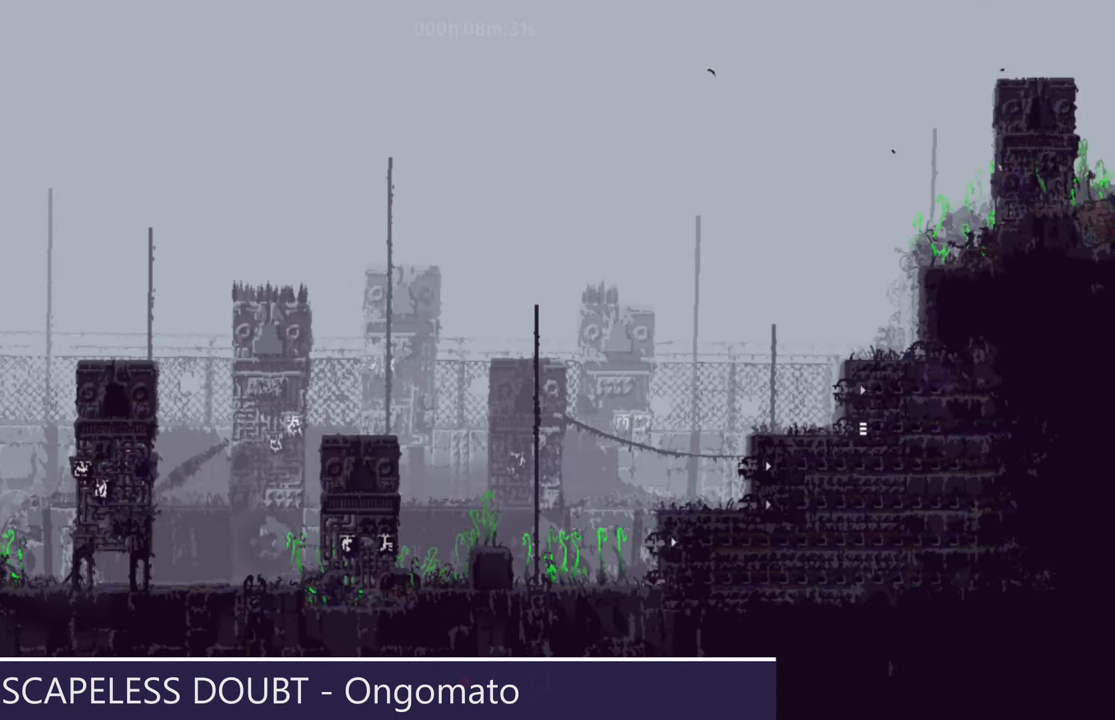
{"keys": ["j", "left"], "events": [[301, "j", "down"], [418, "j", "up"], [484, "j", "down"]]}
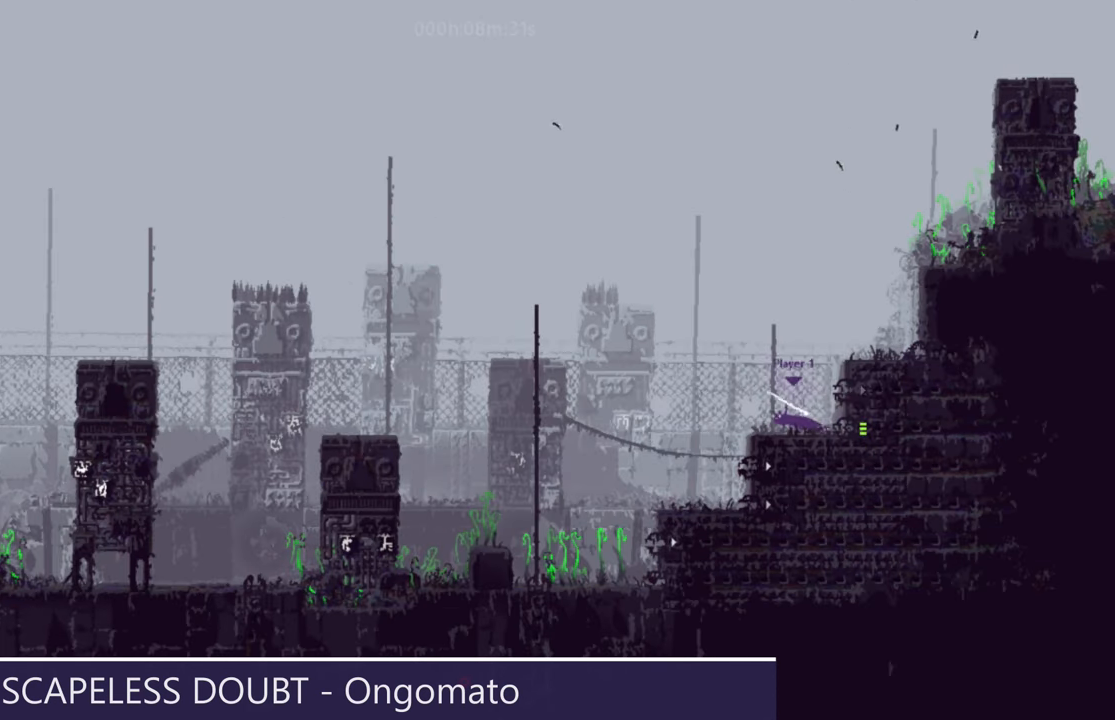
{"keys": ["left"], "events": [[83, "j", "up"], [217, "j", "down"], [400, "j", "up"]]}
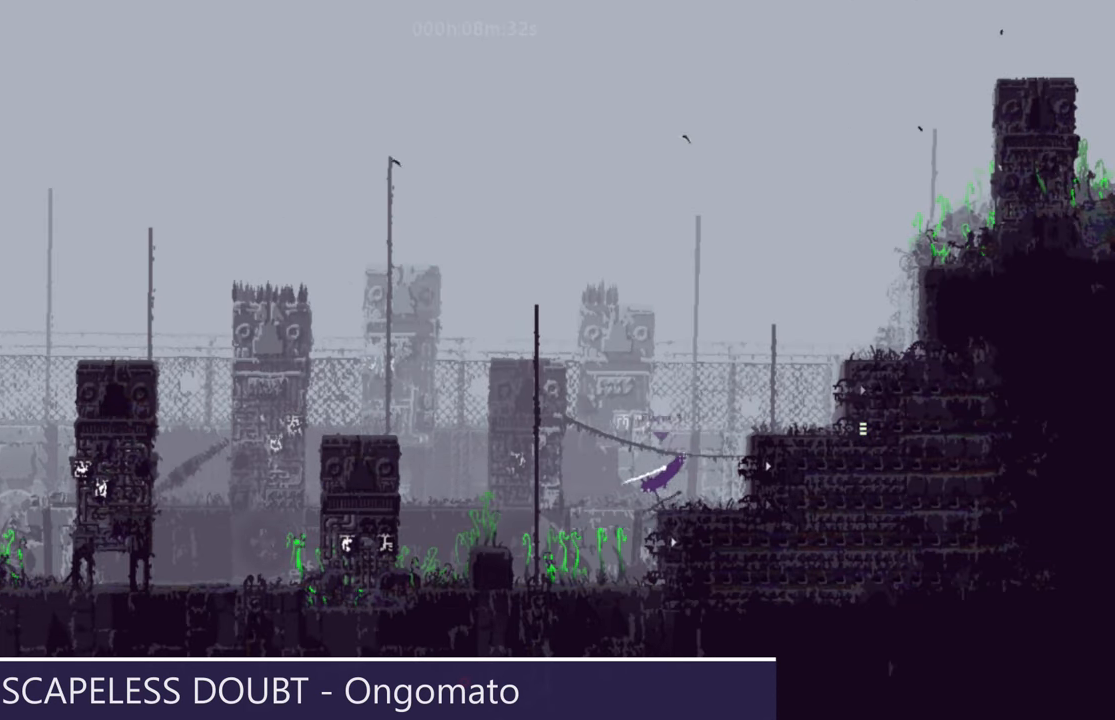
{"keys": ["j", "left", "up"], "events": [[368, "j", "down"], [418, "up", "down"]]}
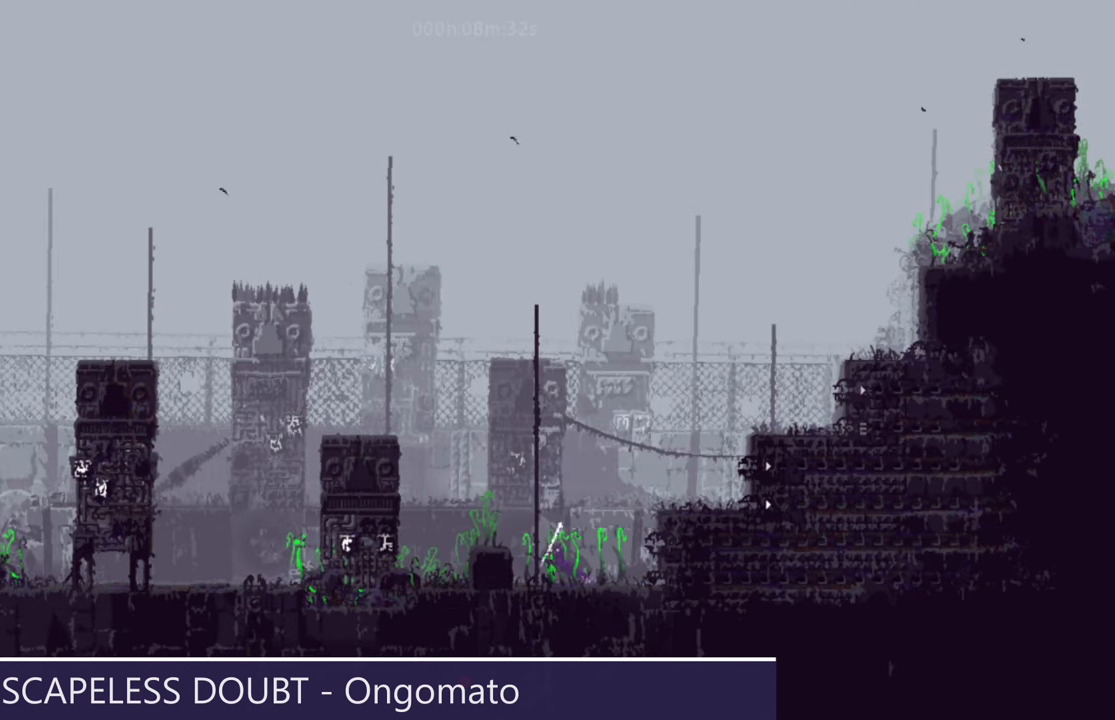
{"keys": ["up"], "events": [[50, "j", "up"], [50, "left", "up"]]}
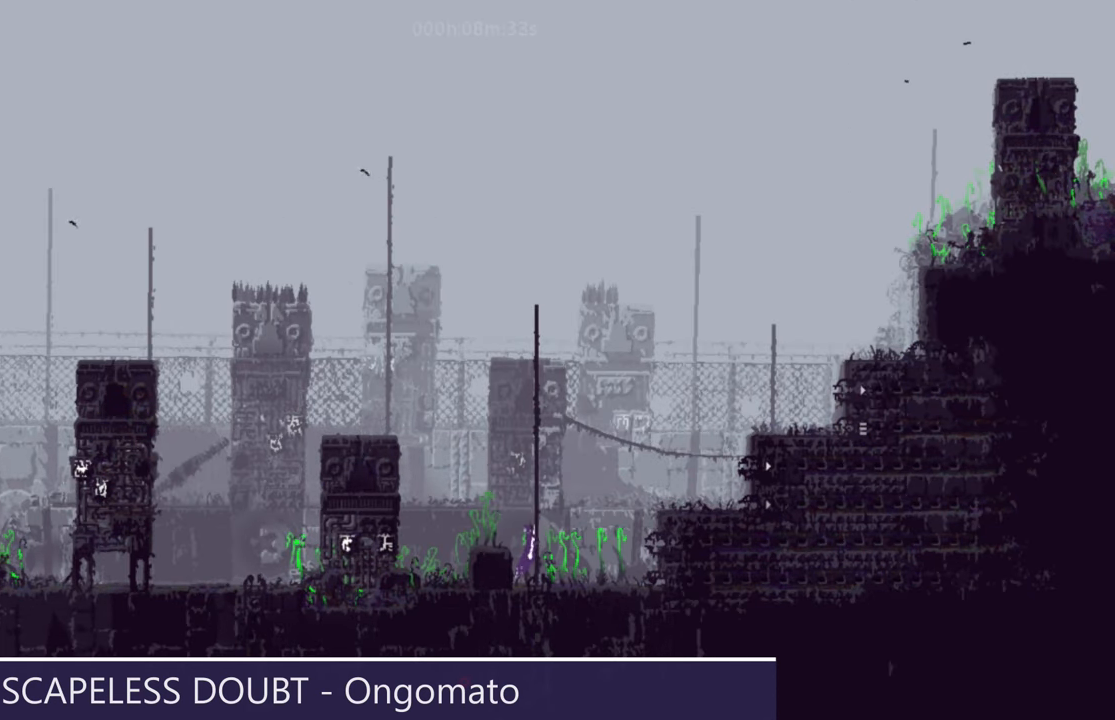
{"keys": ["up"], "events": [[67, "j", "down"], [117, "j", "up"], [201, "j", "down"], [201, "right", "down"], [251, "j", "up"], [301, "right", "up"]]}
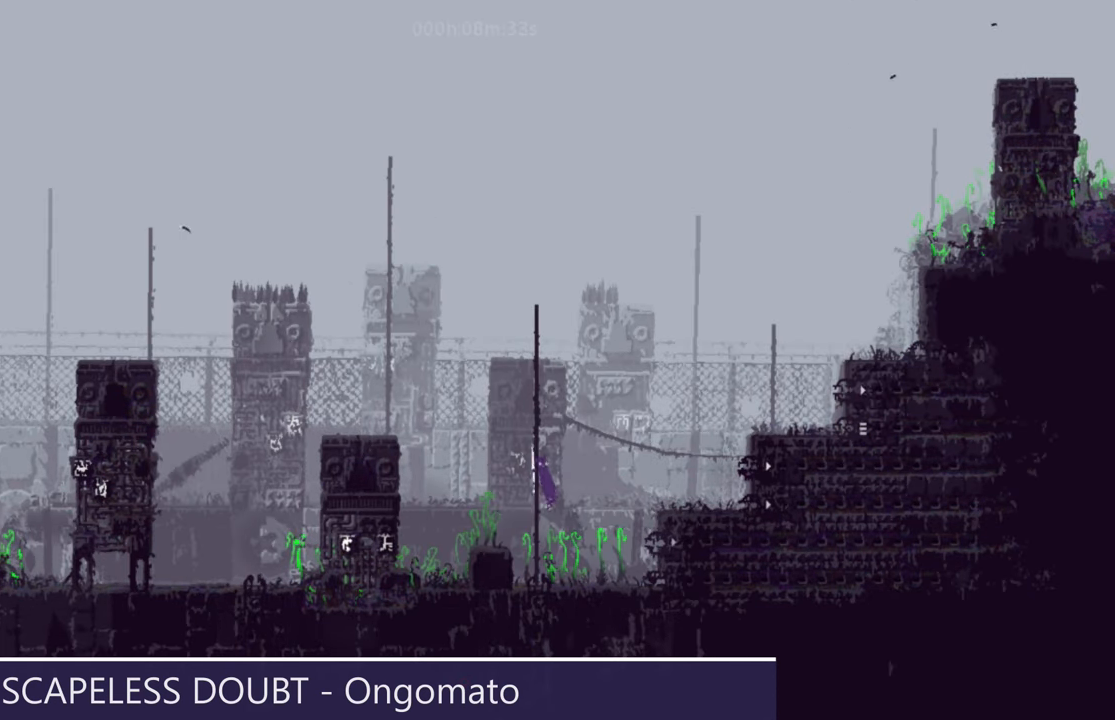
{"keys": ["up"], "events": [[67, "j", "down"], [200, "j", "up"], [217, "left", "down"], [267, "j", "down"], [334, "j", "up"], [367, "left", "up"]]}
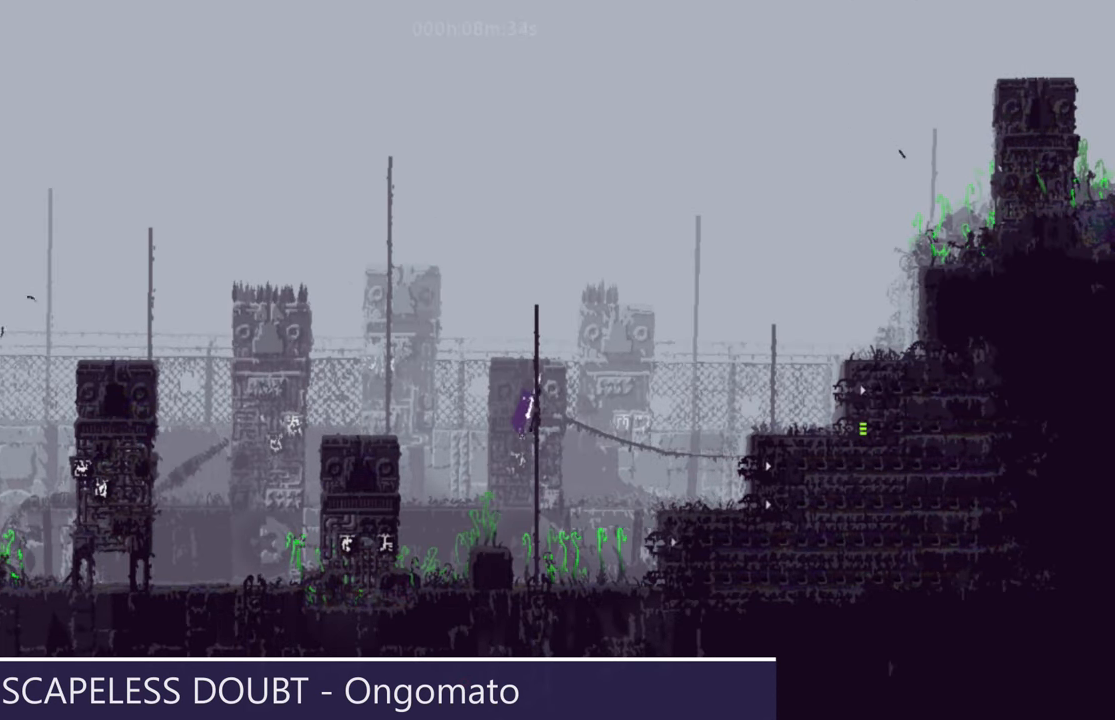
{"keys": ["up"], "events": []}
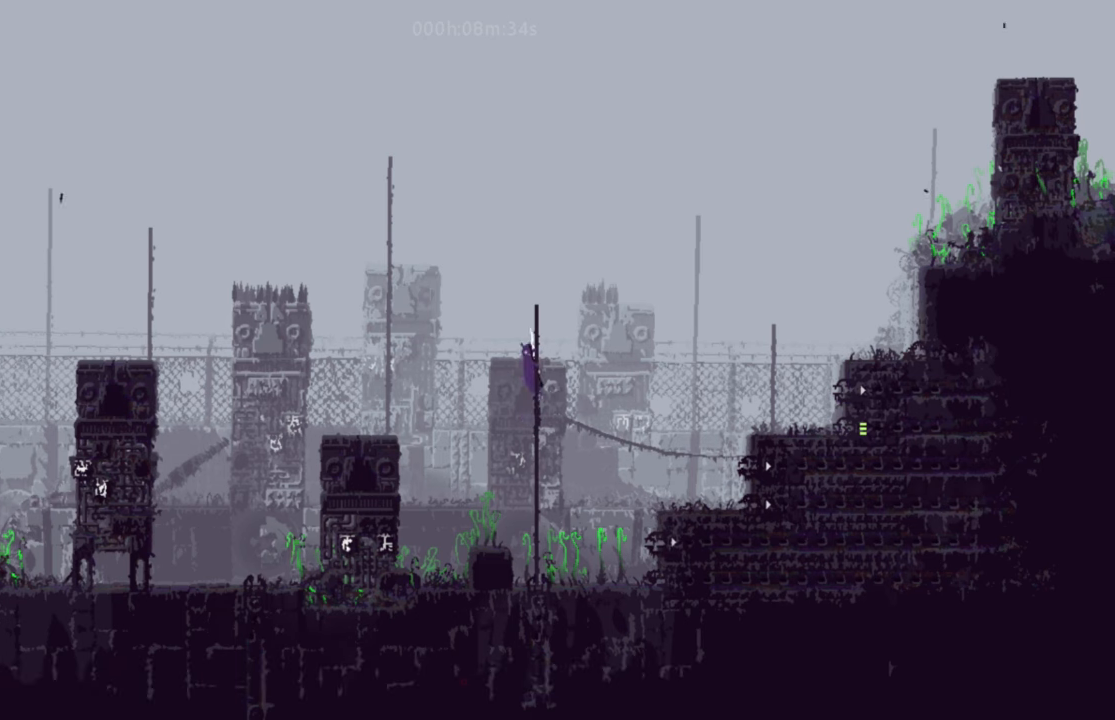
{"keys": ["up"], "events": []}
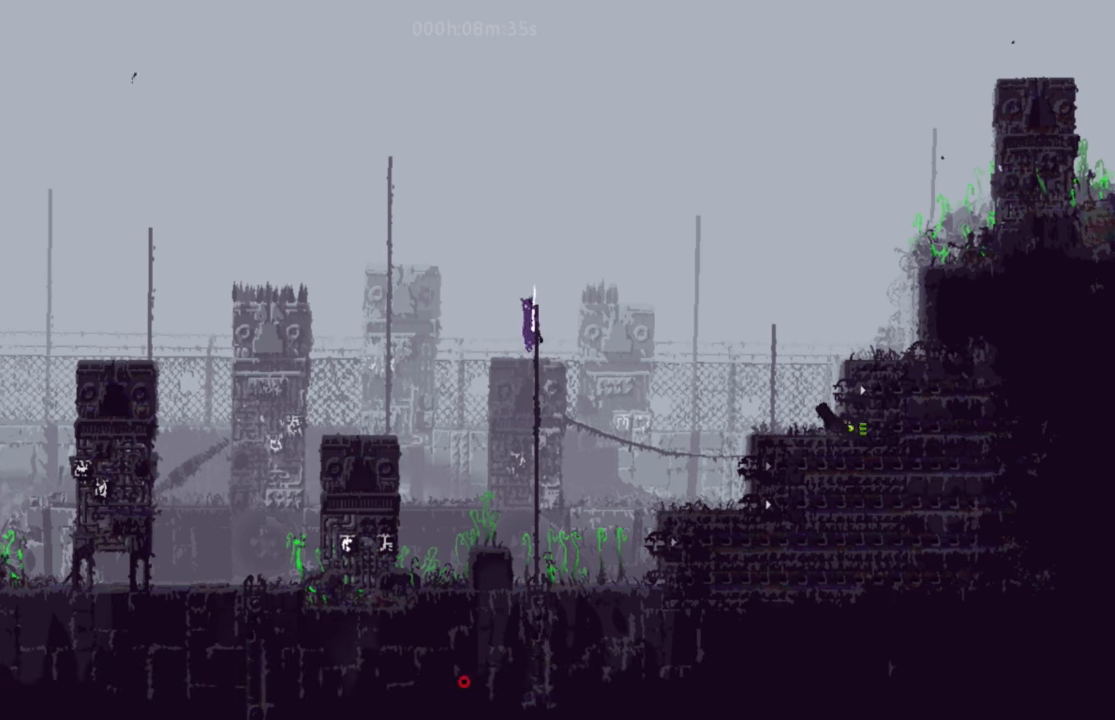
{"keys": ["j", "left"], "events": [[217, "left", "down"], [267, "up", "up"], [400, "j", "down"]]}
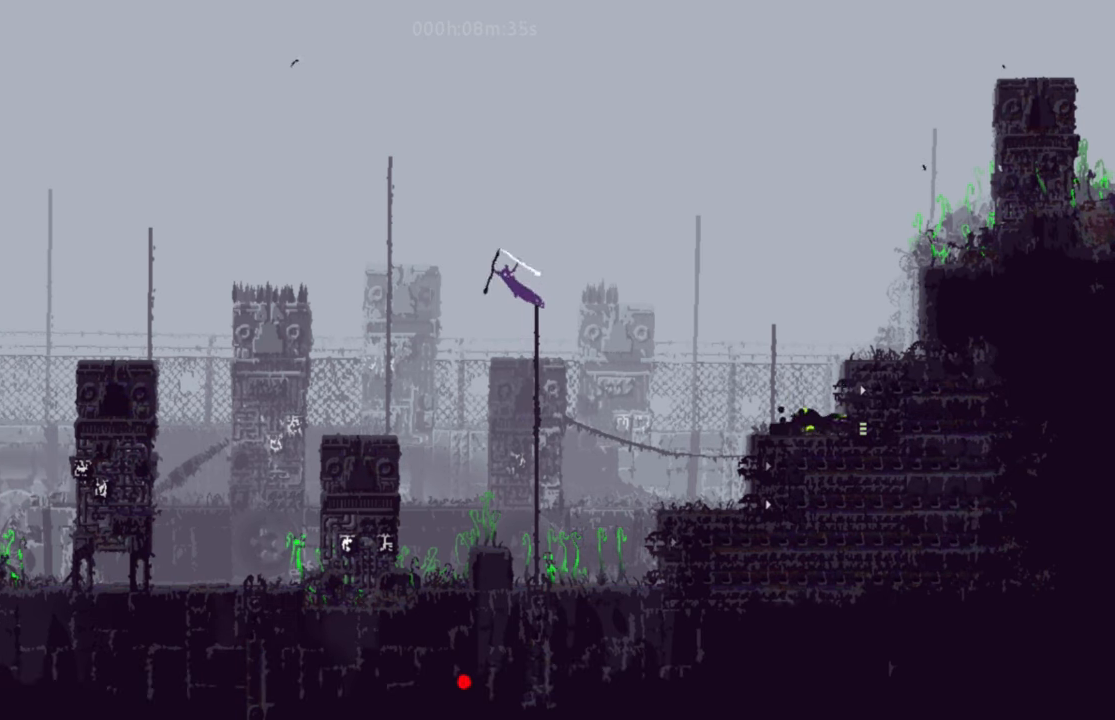
{"keys": ["down", "left"], "events": [[100, "j", "up"], [451, "down", "down"]]}
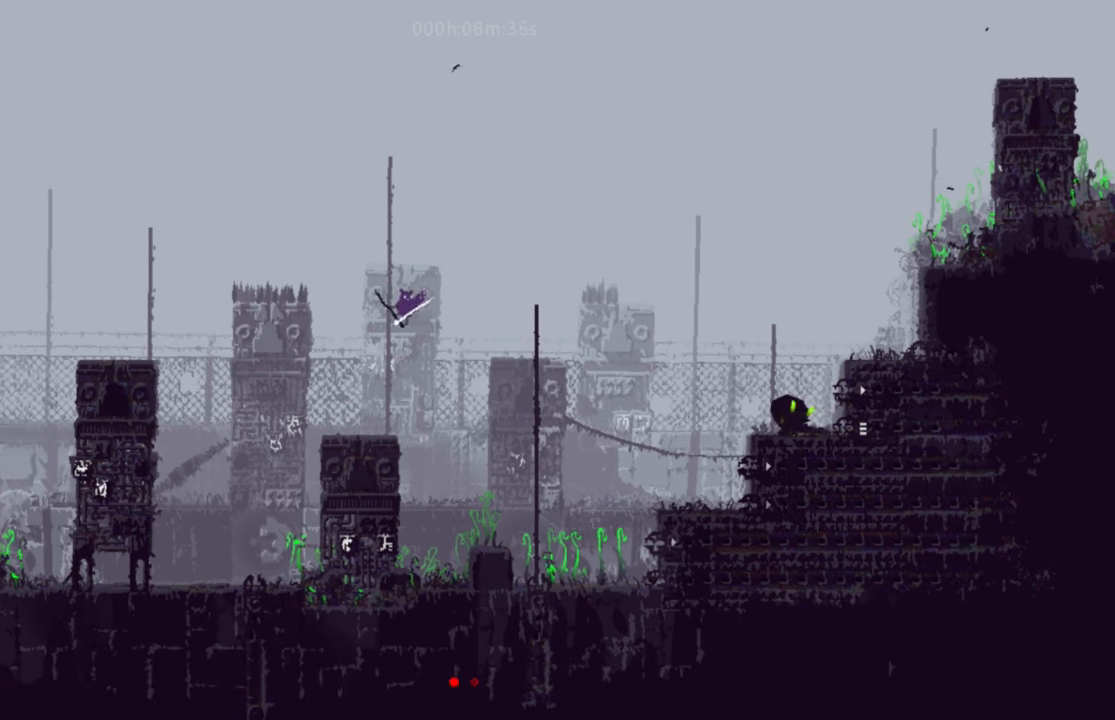
{"keys": ["down", "left"], "events": []}
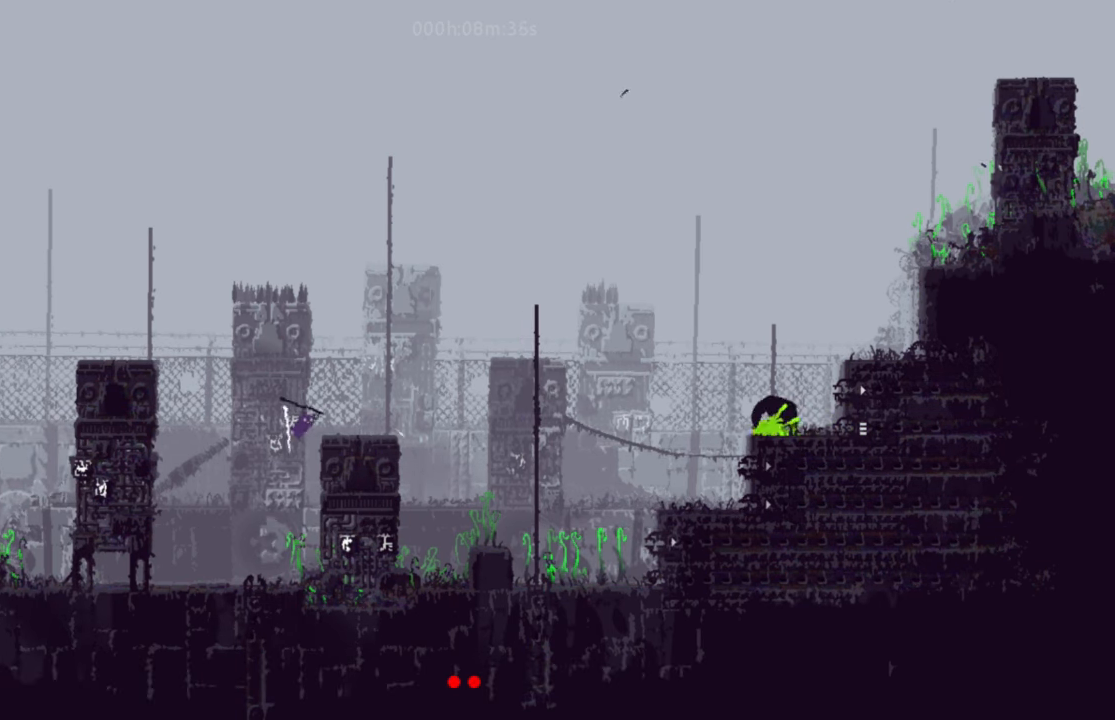
{"keys": ["down", "left"], "events": []}
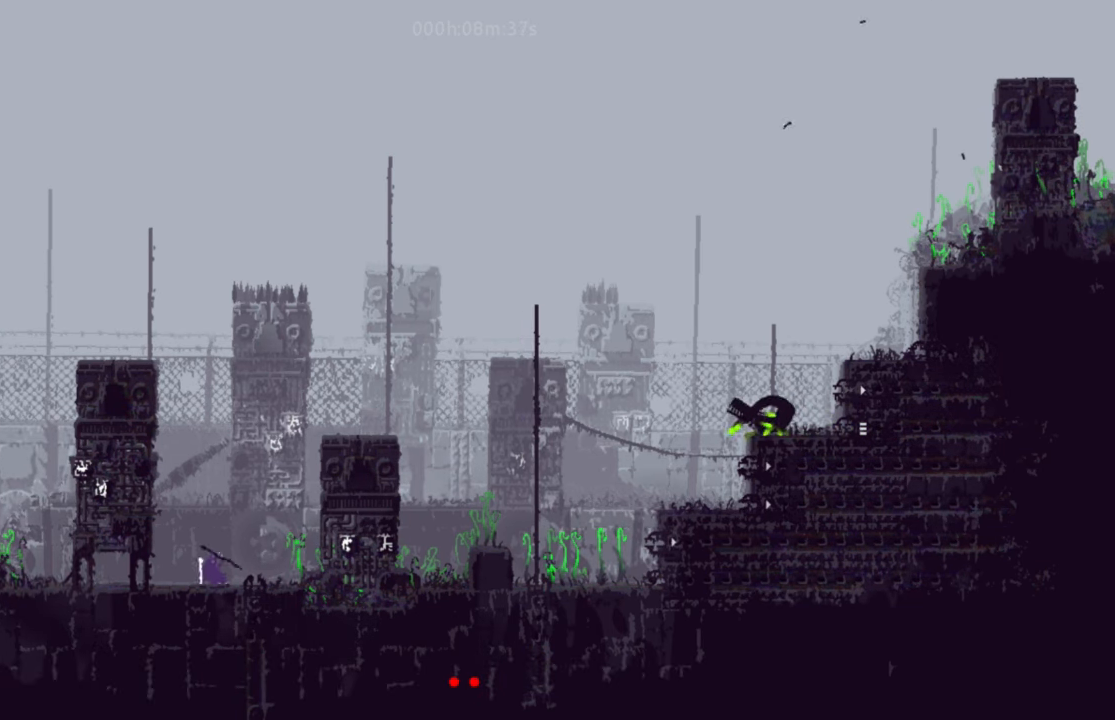
{"keys": ["down", "left"], "events": []}
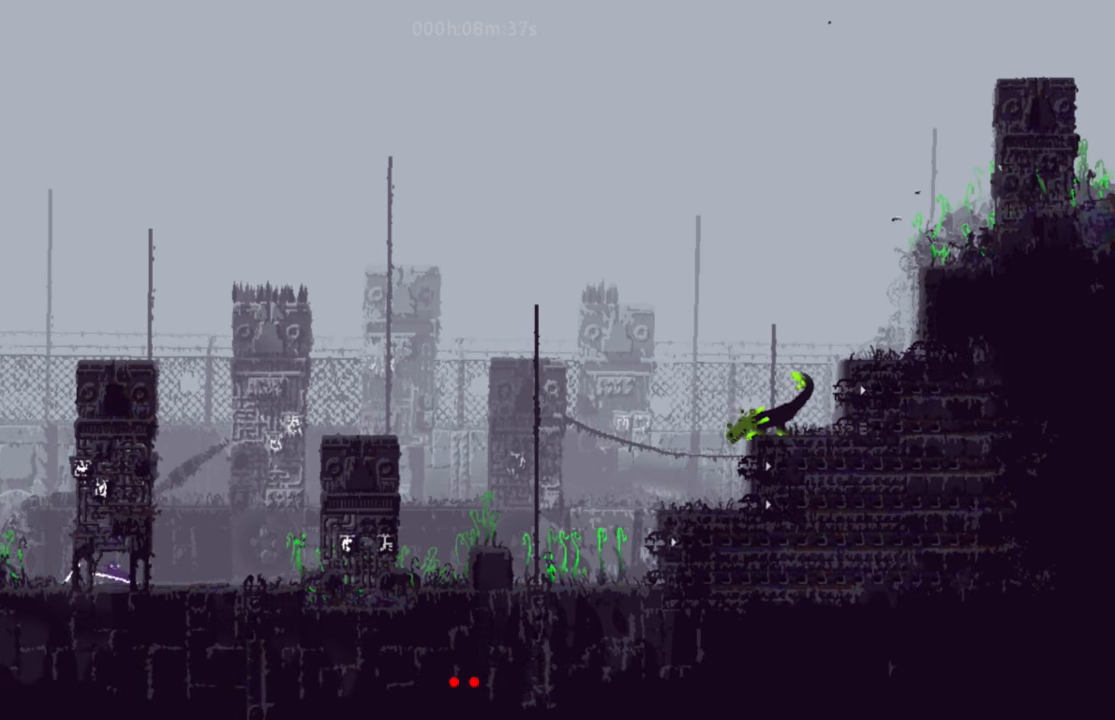
{"keys": ["left"], "events": [[234, "j", "down"], [251, "down", "up"], [467, "j", "up"]]}
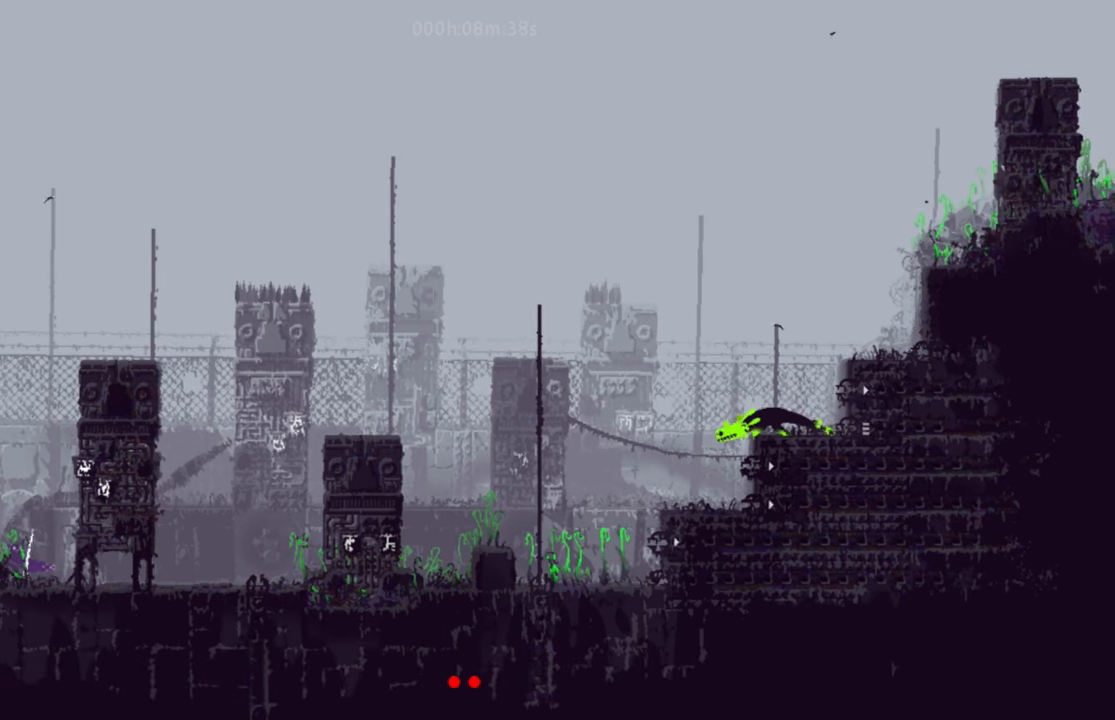
{"keys": ["left", "up"], "events": [[83, "up", "down"], [183, "j", "down"], [350, "j", "up"], [383, "up", "up"], [484, "up", "down"]]}